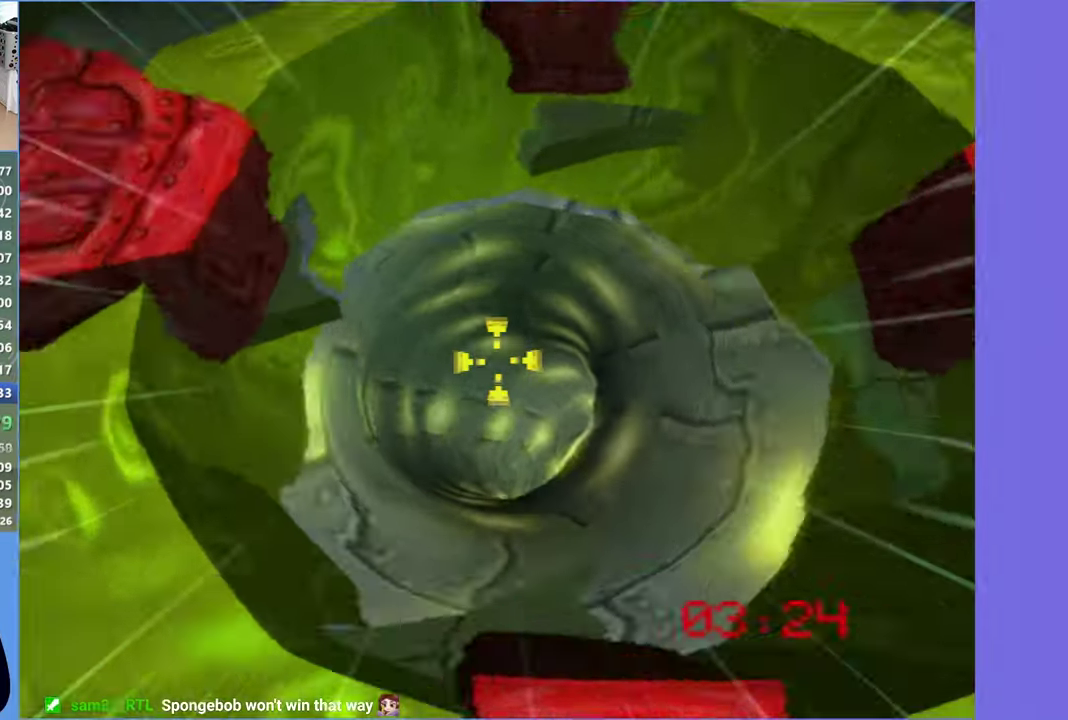
Gameplay with a controller (Xbox layout); each line is a JSON object with the inputs held at the frame after it. "events" lists button and stick changes between this image and that frame as [ms after this image, input, new state], when the widget could be followed in between. Not read: L3 R3.
{"buttons": [], "left_stick": "center", "right_stick": "center", "events": [[33, "left_stick", "up"], [217, "left_stick", "center"]]}
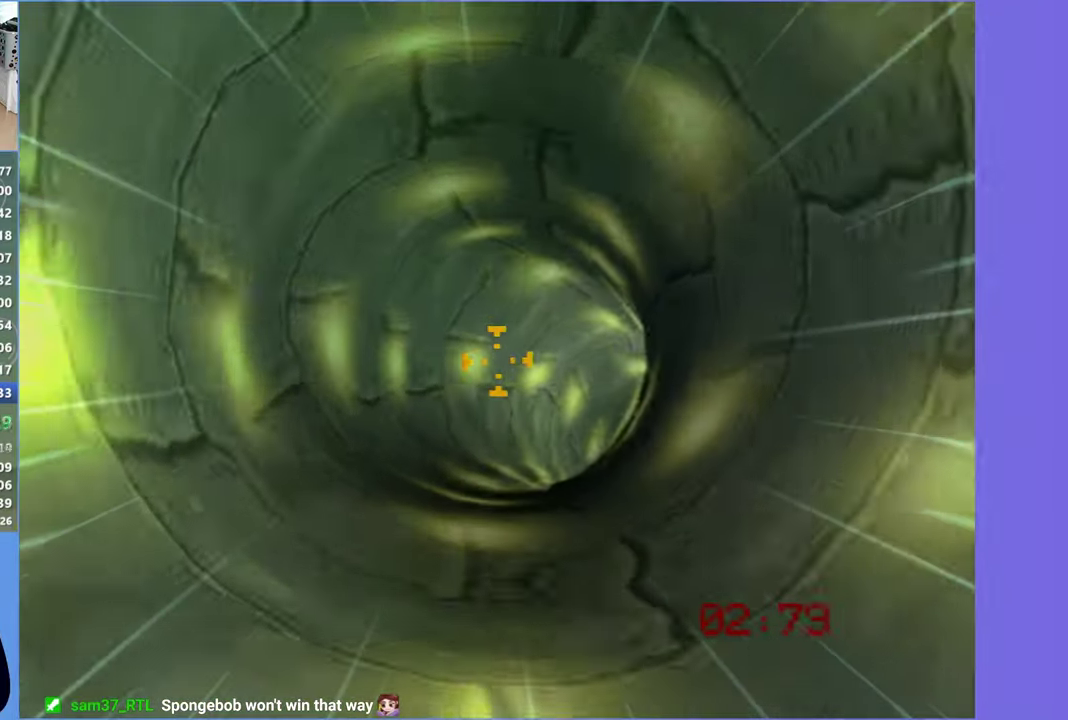
{"buttons": [], "left_stick": "up-right", "right_stick": "center", "events": [[17, "left_stick", "right"], [167, "left_stick", "up-right"], [267, "left_stick", "center"], [433, "left_stick", "up-right"]]}
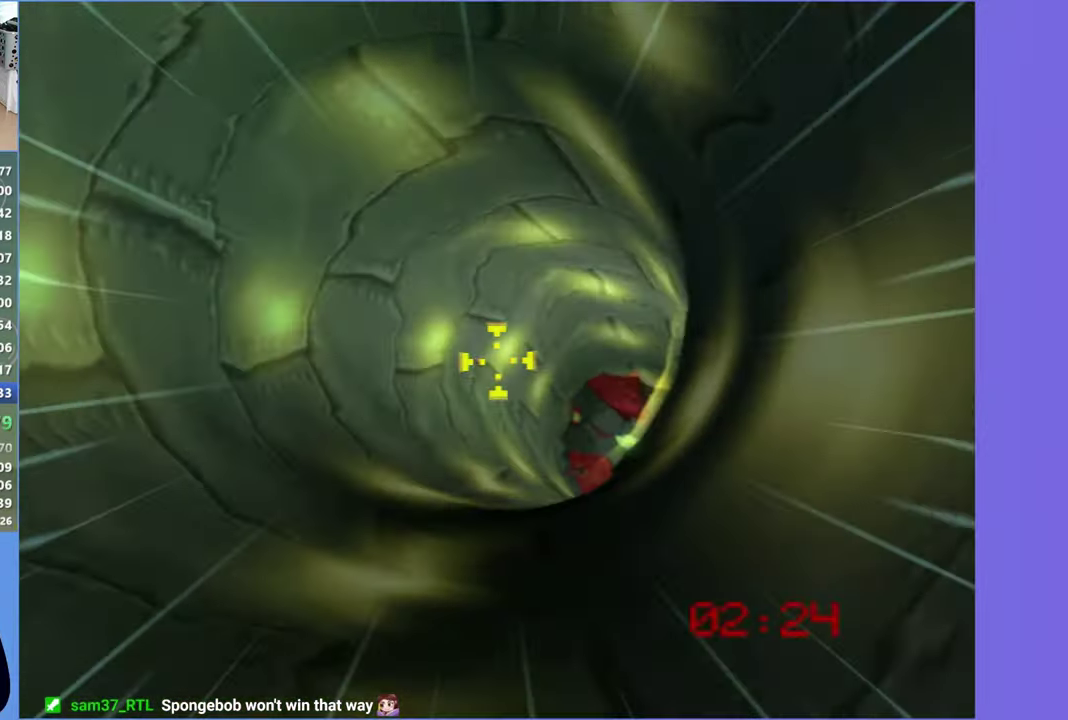
{"buttons": [], "left_stick": "center", "right_stick": "center", "events": [[217, "left_stick", "center"]]}
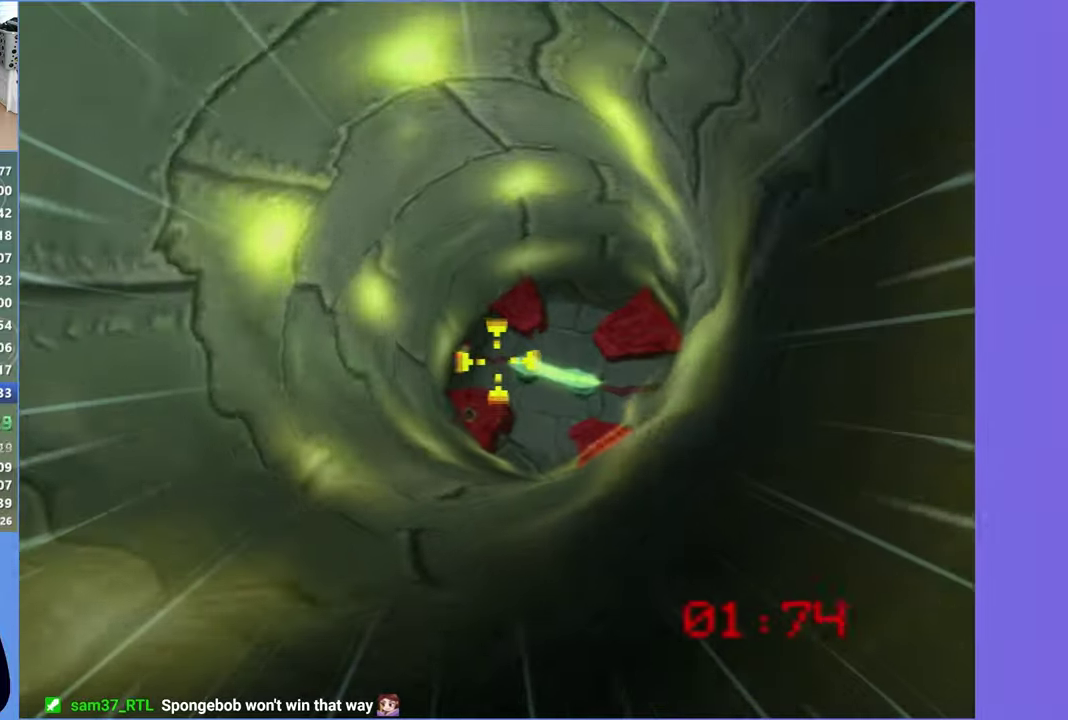
{"buttons": [], "left_stick": "center", "right_stick": "center", "events": [[50, "left_stick", "up-right"], [184, "left_stick", "center"], [317, "left_stick", "down-left"], [450, "left_stick", "center"]]}
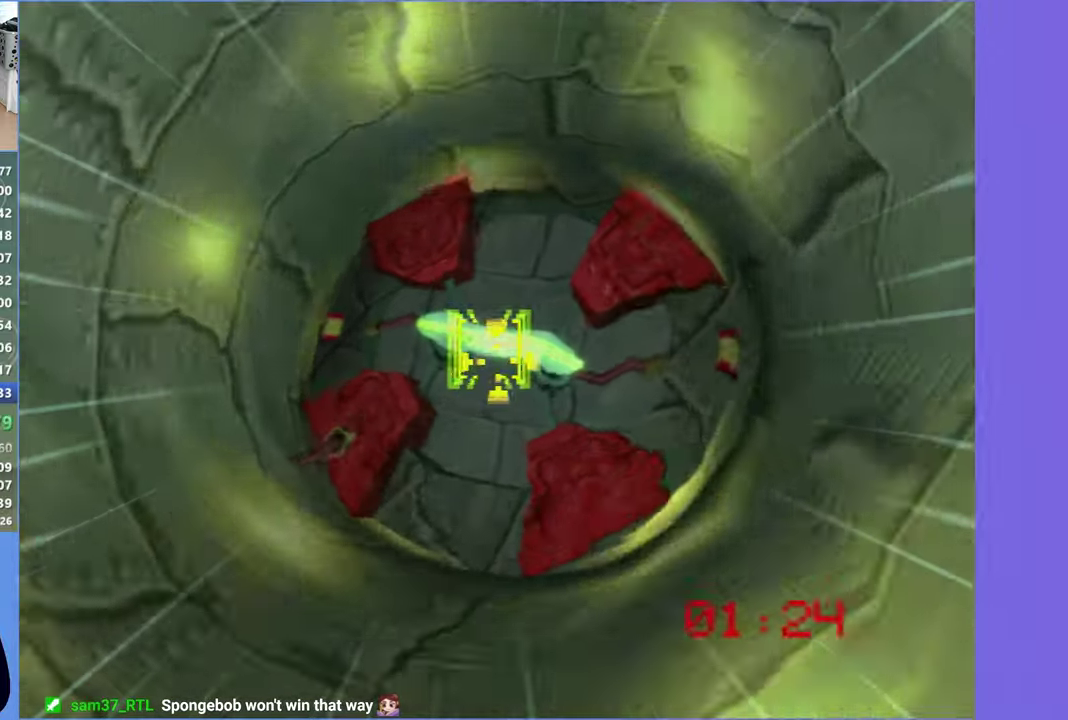
{"buttons": [], "left_stick": "center", "right_stick": "center", "events": []}
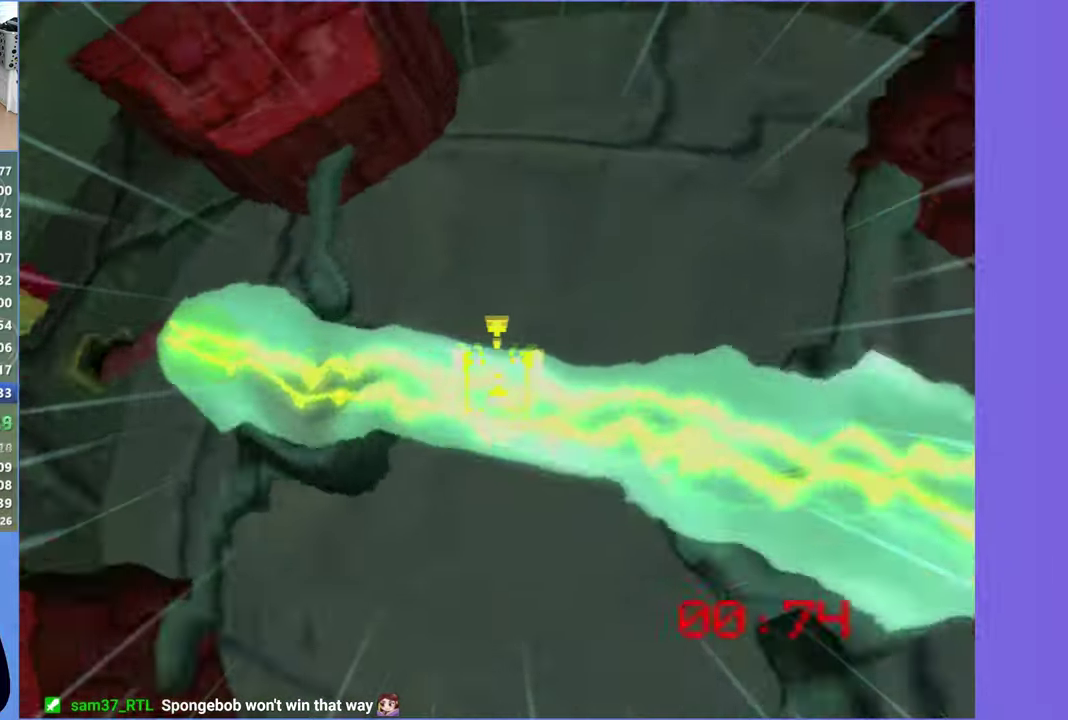
{"buttons": [], "left_stick": "left", "right_stick": "right", "events": [[117, "left_stick", "left"], [200, "right_stick", "right"]]}
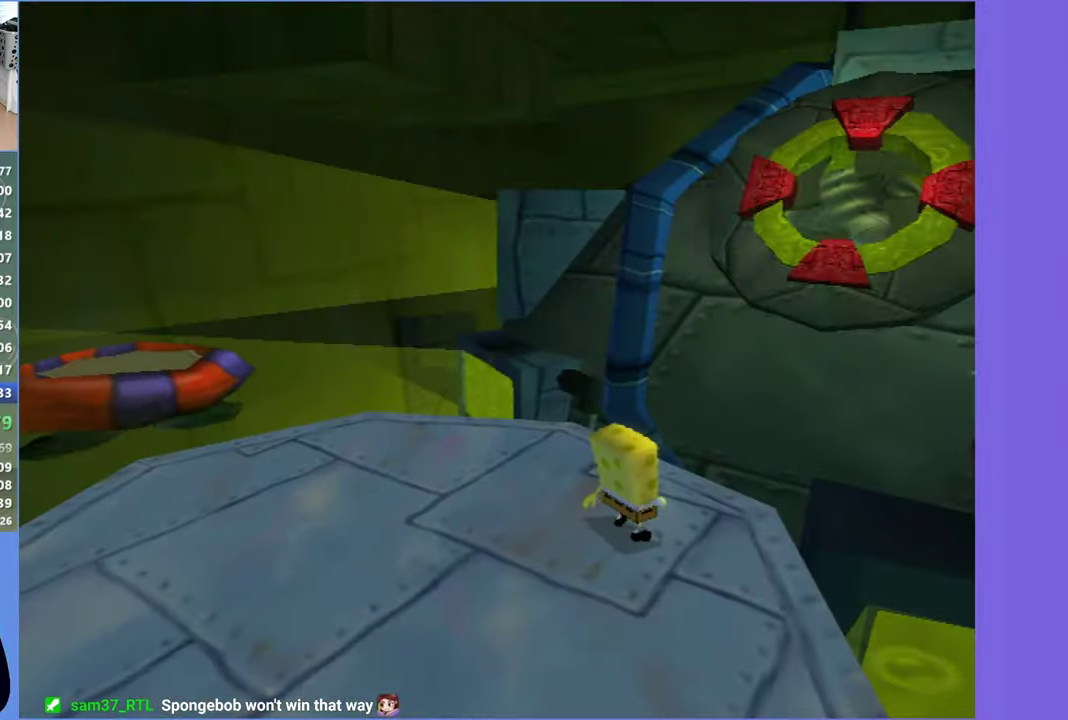
{"buttons": [], "left_stick": "up-left", "right_stick": "center", "events": [[184, "left_stick", "up-left"], [300, "right_stick", "center"]]}
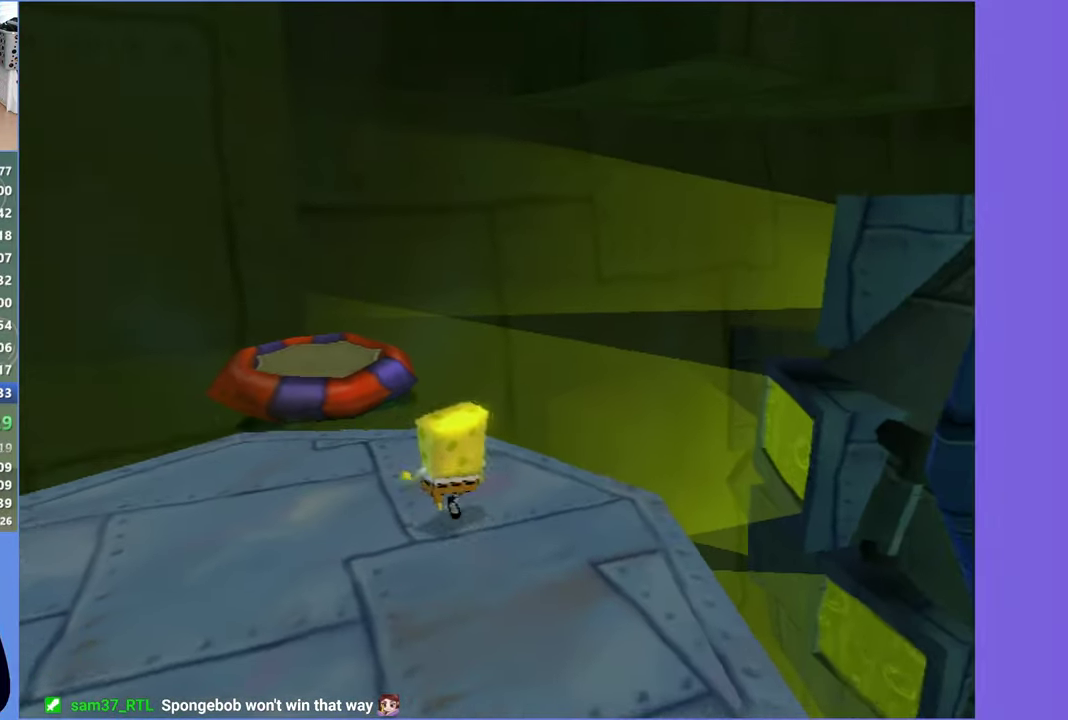
{"buttons": ["A"], "left_stick": "up", "right_stick": "center", "events": [[334, "left_stick", "up"], [384, "A", "down"]]}
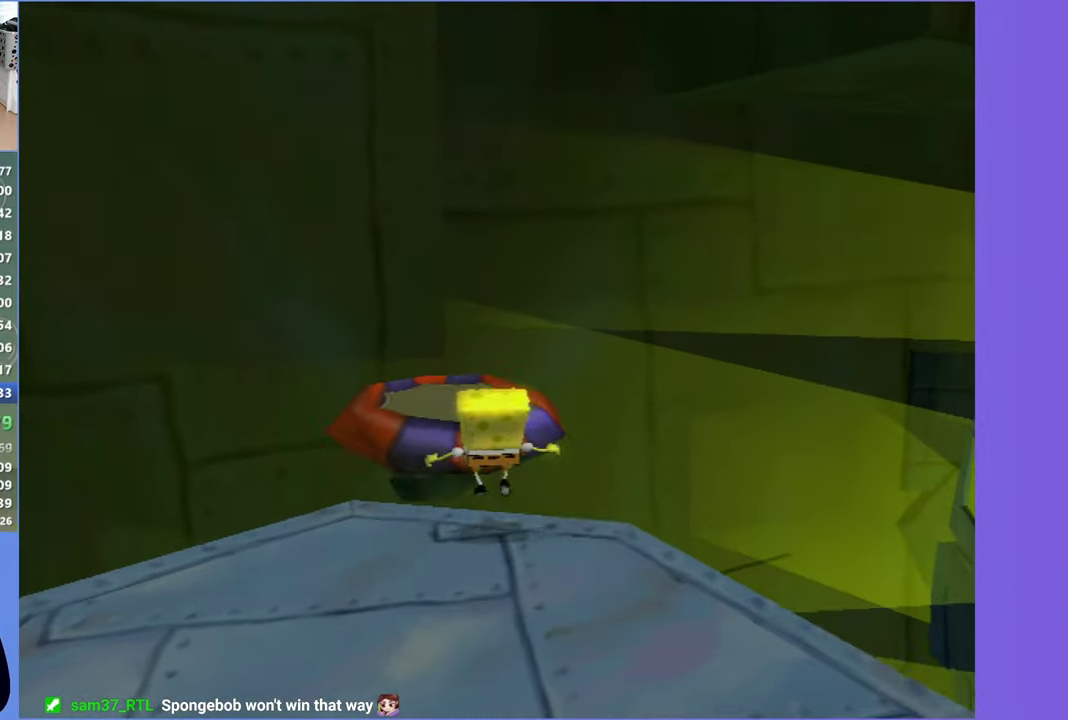
{"buttons": [], "left_stick": "up", "right_stick": "center", "events": [[67, "A", "up"]]}
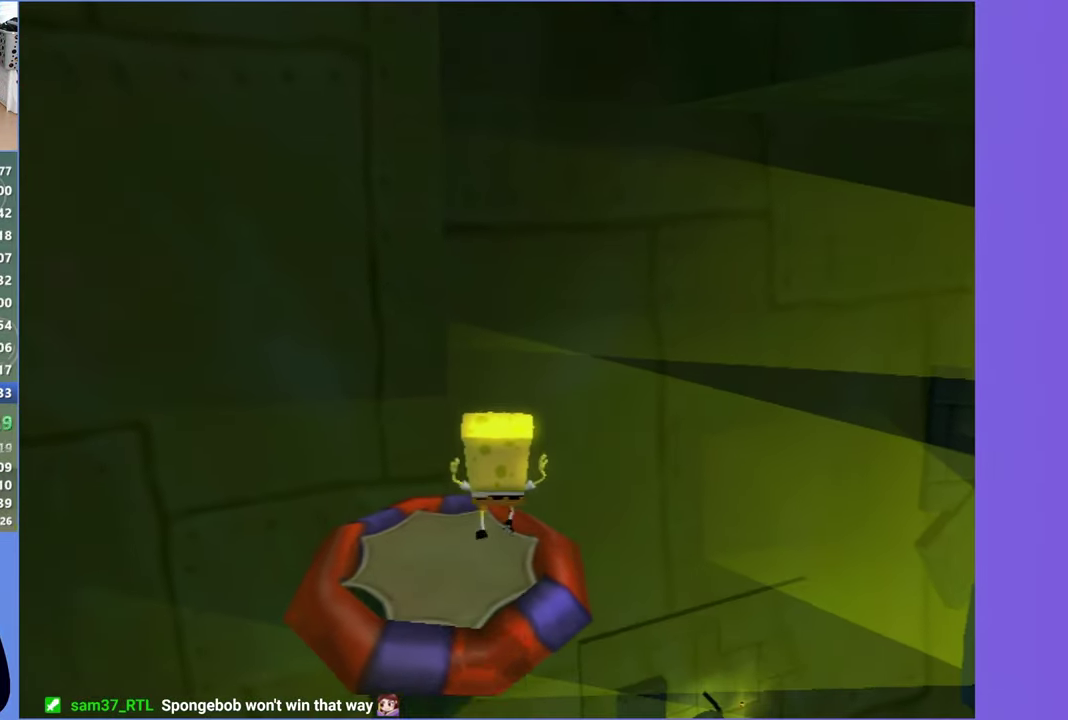
{"buttons": [], "left_stick": "center", "right_stick": "center", "events": [[50, "right_stick", "left"], [367, "left_stick", "center"], [367, "right_stick", "center"]]}
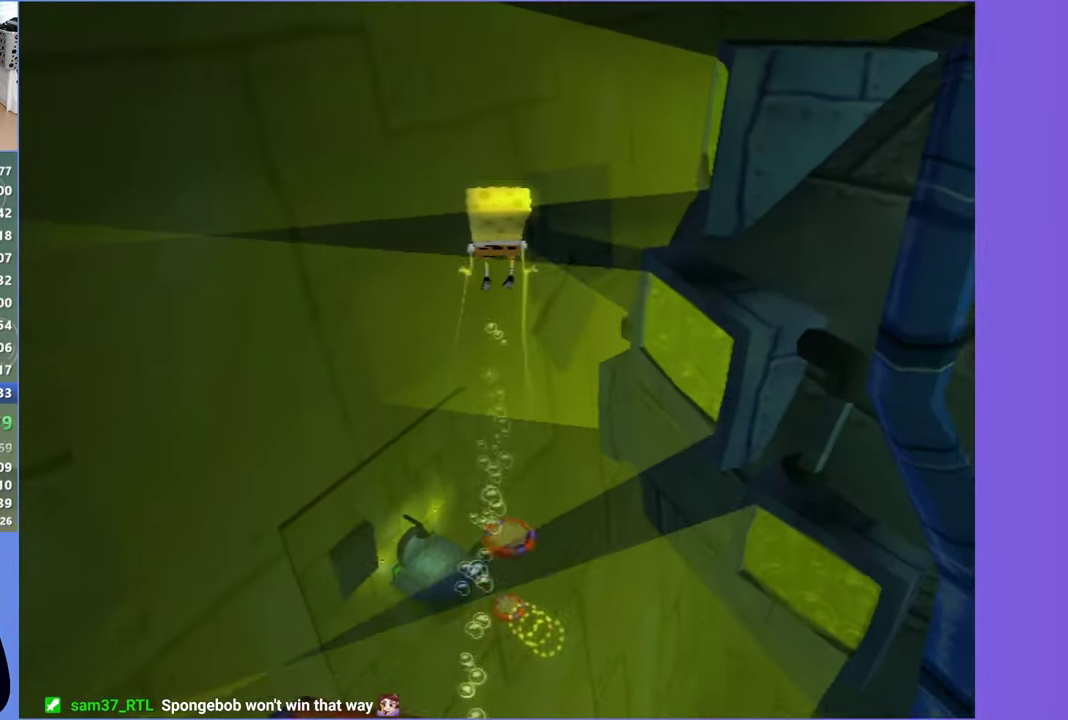
{"buttons": [], "left_stick": "center", "right_stick": "center", "events": []}
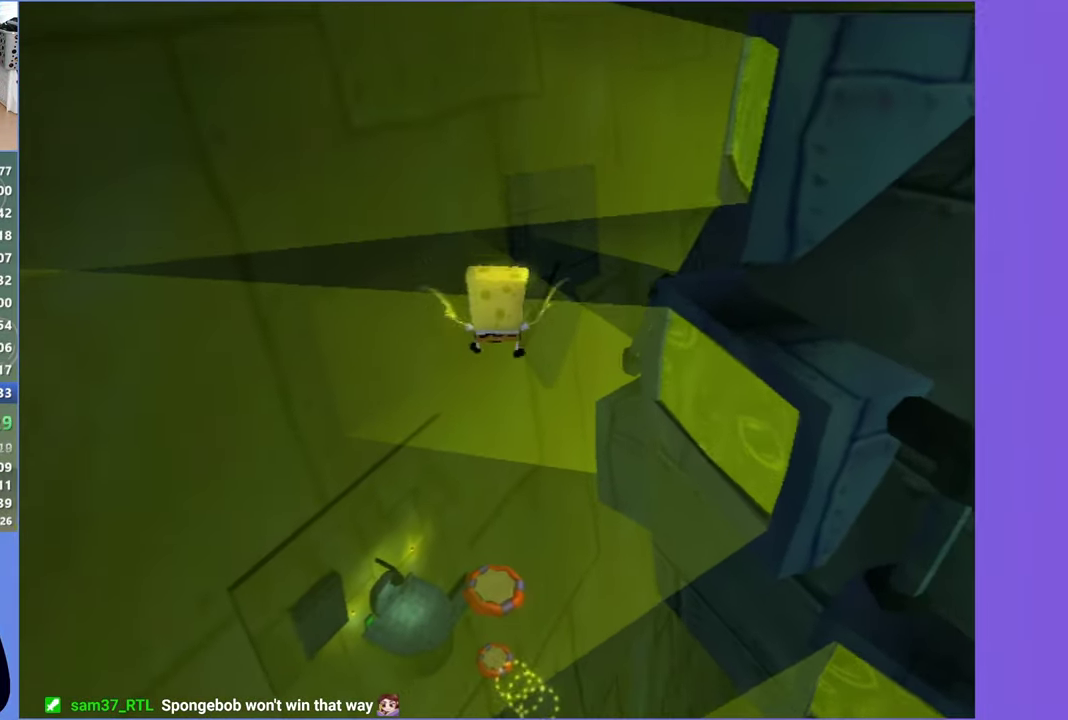
{"buttons": [], "left_stick": "center", "right_stick": "center", "events": []}
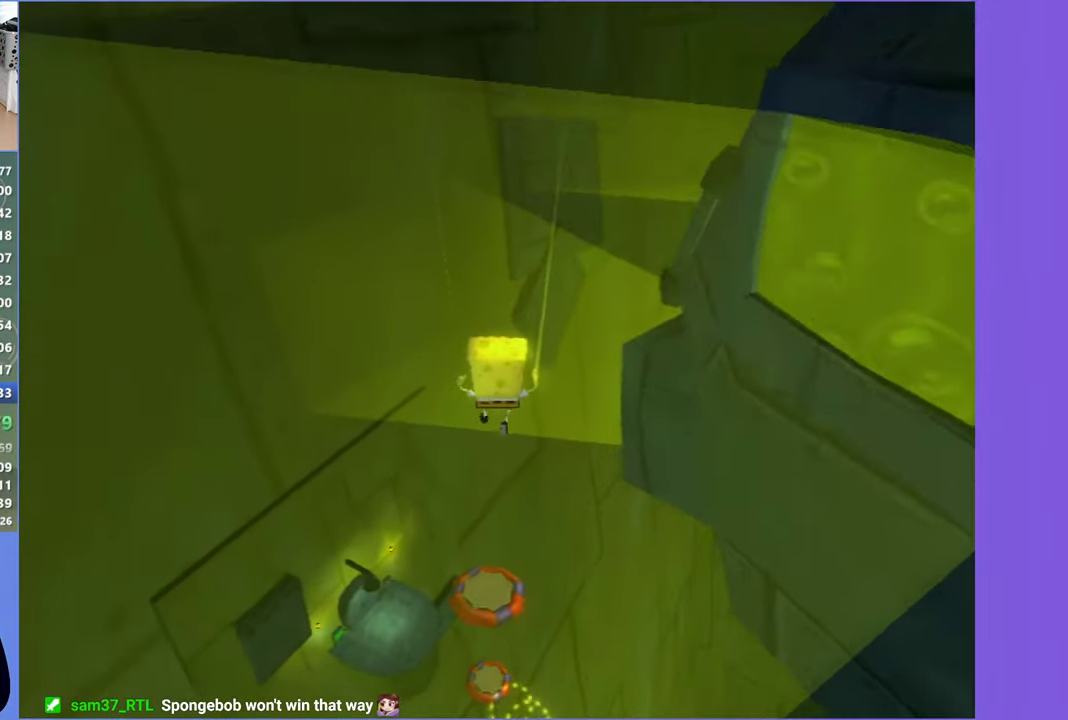
{"buttons": [], "left_stick": "center", "right_stick": "center", "events": []}
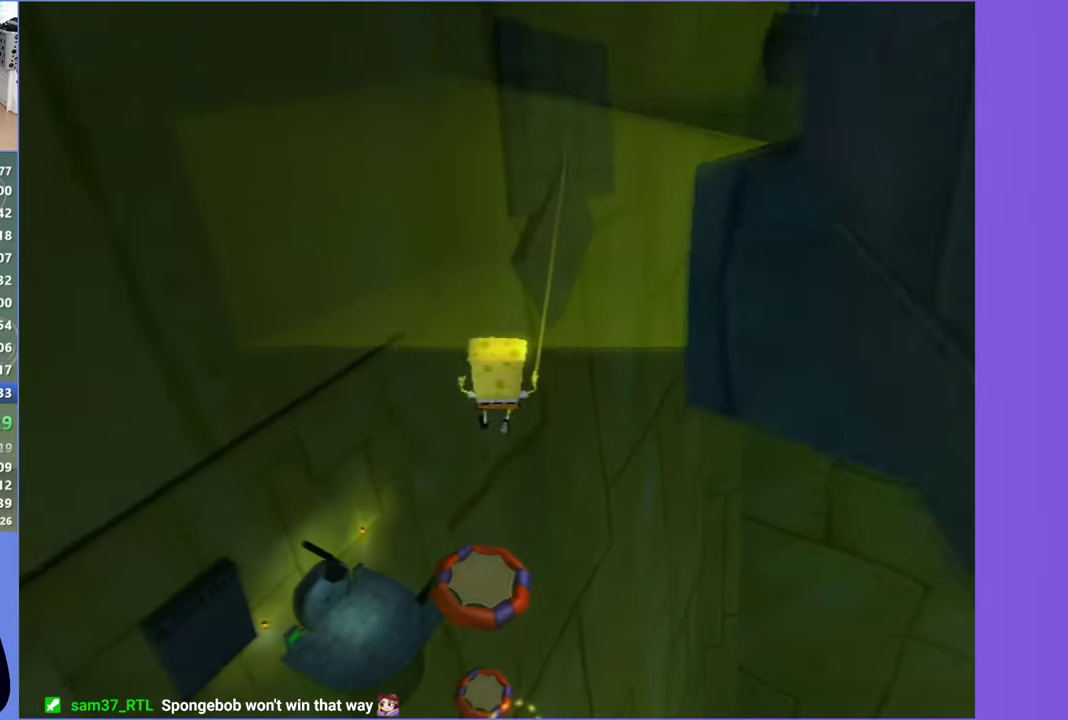
{"buttons": [], "left_stick": "center", "right_stick": "center", "events": []}
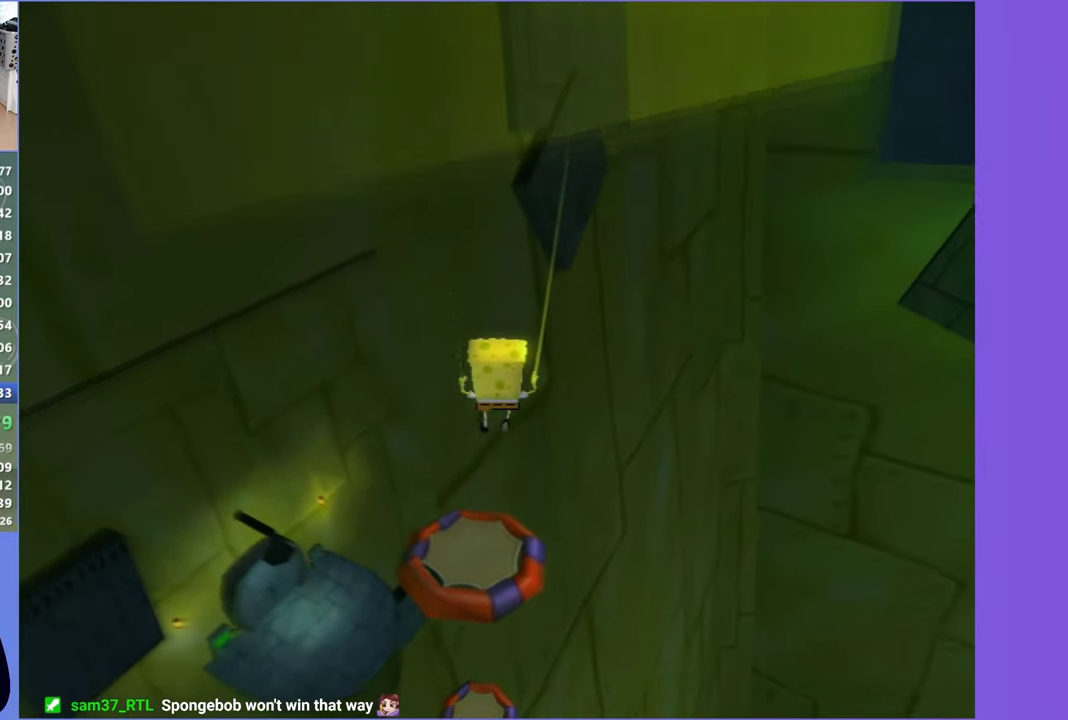
{"buttons": [], "left_stick": "center", "right_stick": "center", "events": []}
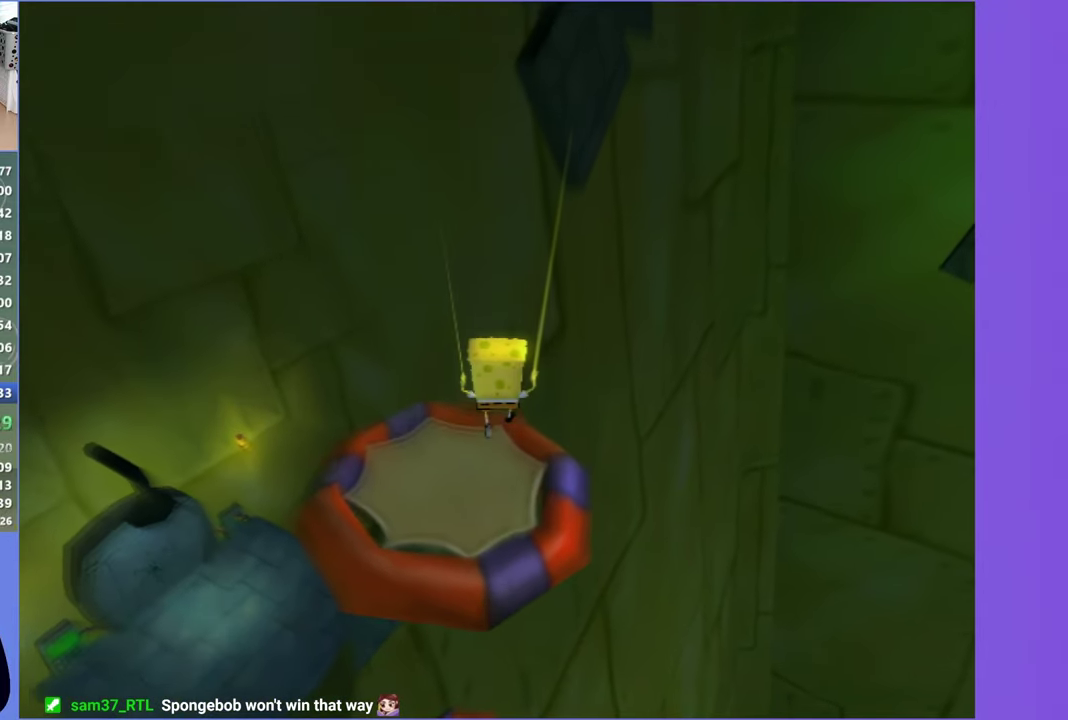
{"buttons": [], "left_stick": "up", "right_stick": "left", "events": [[250, "right_stick", "left"], [350, "left_stick", "up-right"], [400, "left_stick", "up"]]}
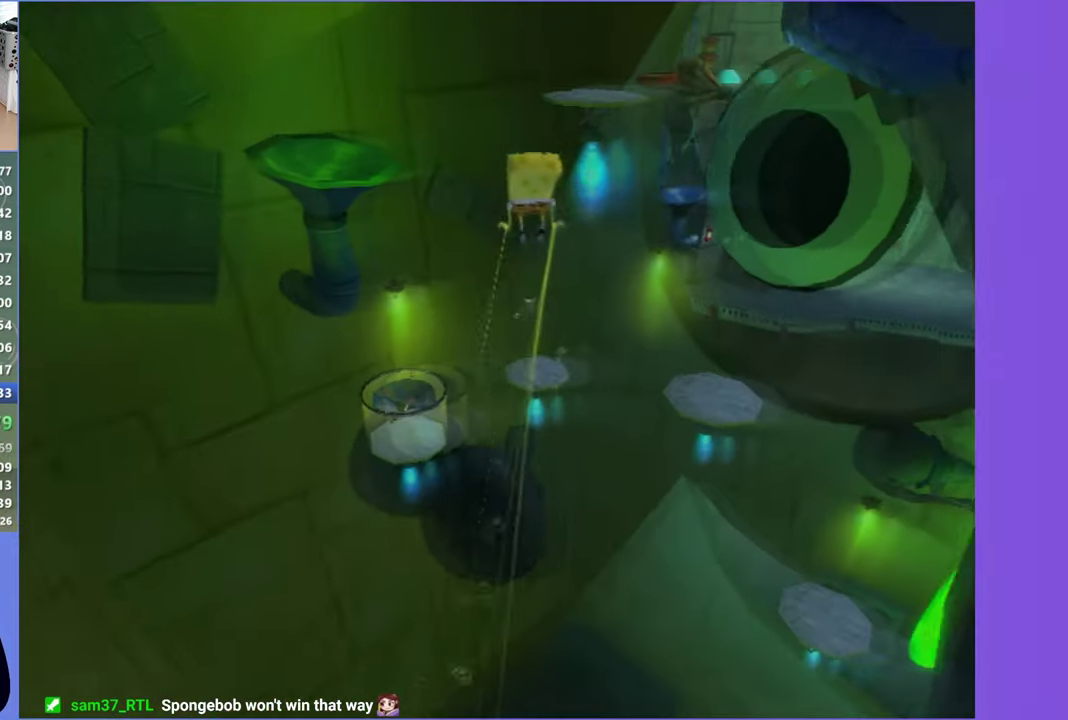
{"buttons": [], "left_stick": "center", "right_stick": "center", "events": [[16, "left_stick", "up-left"], [100, "left_stick", "center"], [116, "right_stick", "center"]]}
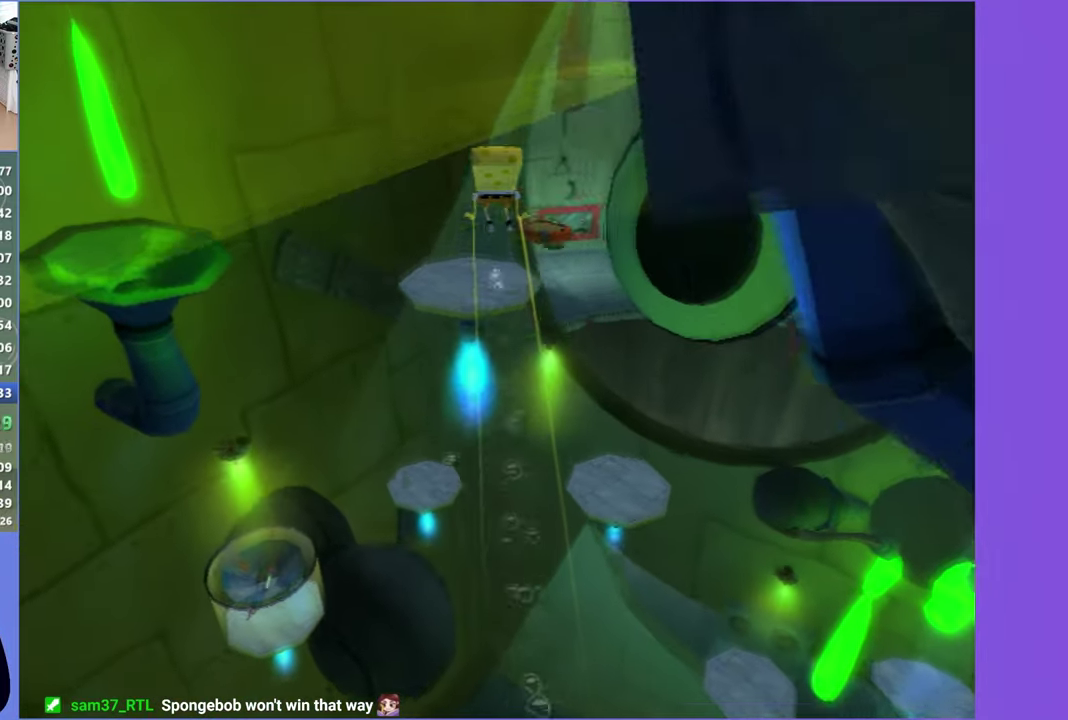
{"buttons": [], "left_stick": "left", "right_stick": "left", "events": [[16, "right_stick", "left"], [33, "left_stick", "up-left"], [133, "left_stick", "left"]]}
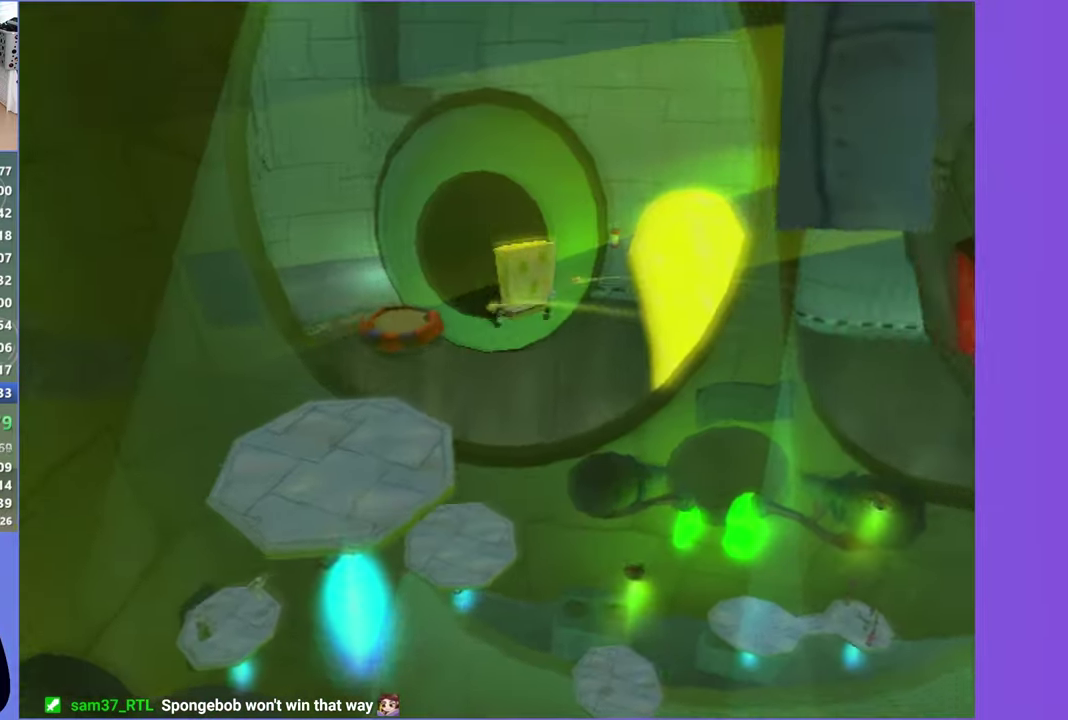
{"buttons": [], "left_stick": "down", "right_stick": "left", "events": [[83, "left_stick", "down-left"], [366, "left_stick", "down"]]}
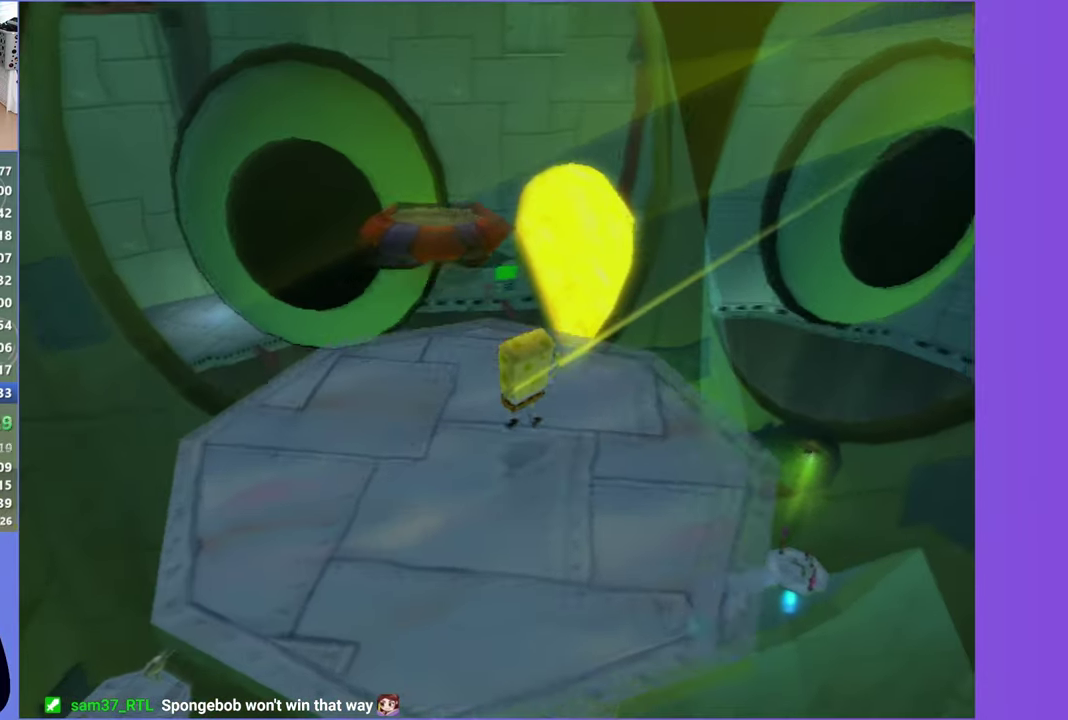
{"buttons": [], "left_stick": "up", "right_stick": "center", "events": [[33, "left_stick", "down-right"], [150, "left_stick", "right"], [283, "left_stick", "up-right"], [366, "left_stick", "up"], [483, "right_stick", "center"]]}
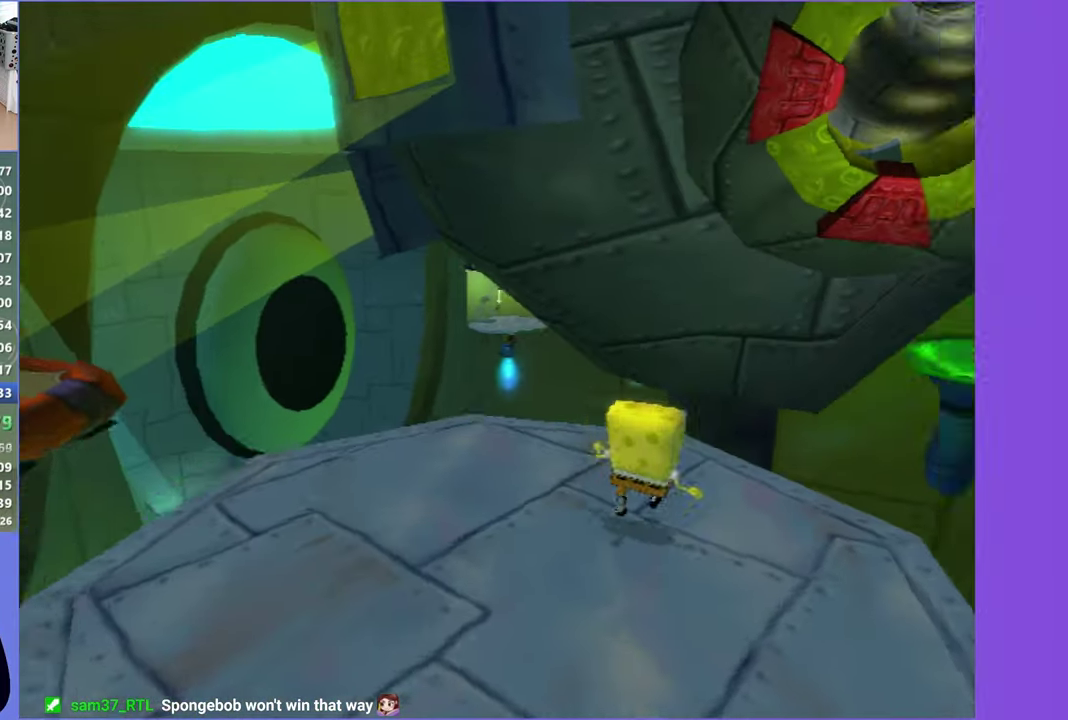
{"buttons": [], "left_stick": "down-right", "right_stick": "center", "events": [[33, "left_stick", "center"], [50, "L2", "down"], [166, "L2", "up"], [350, "left_stick", "down-right"]]}
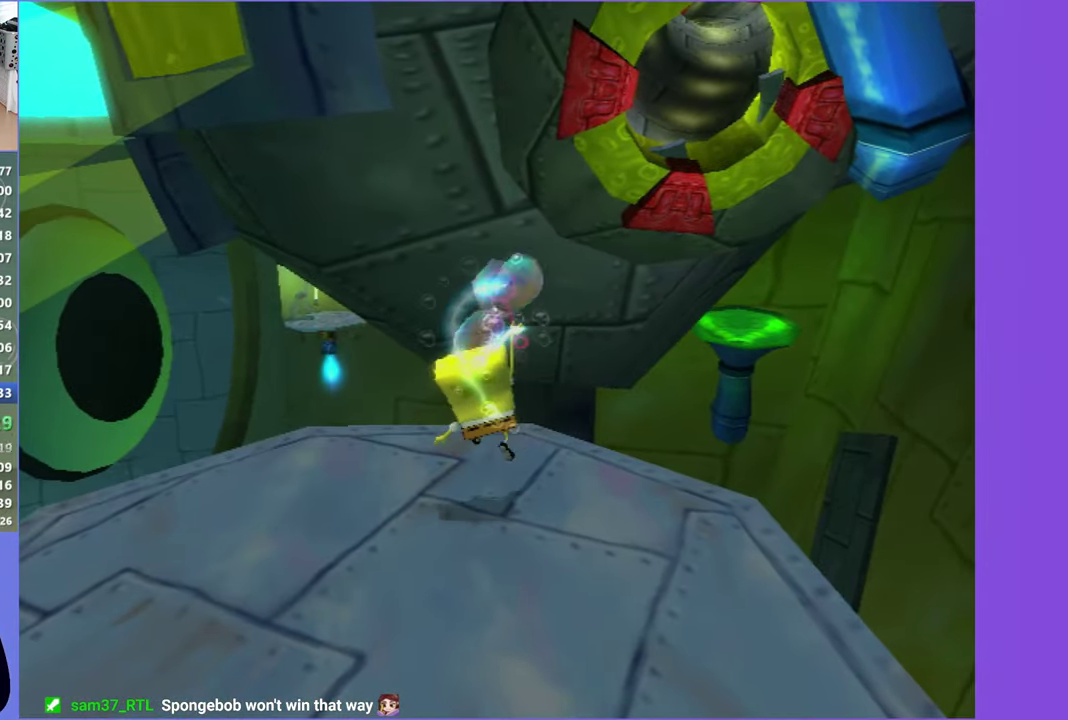
{"buttons": [], "left_stick": "down-right", "right_stick": "center", "events": []}
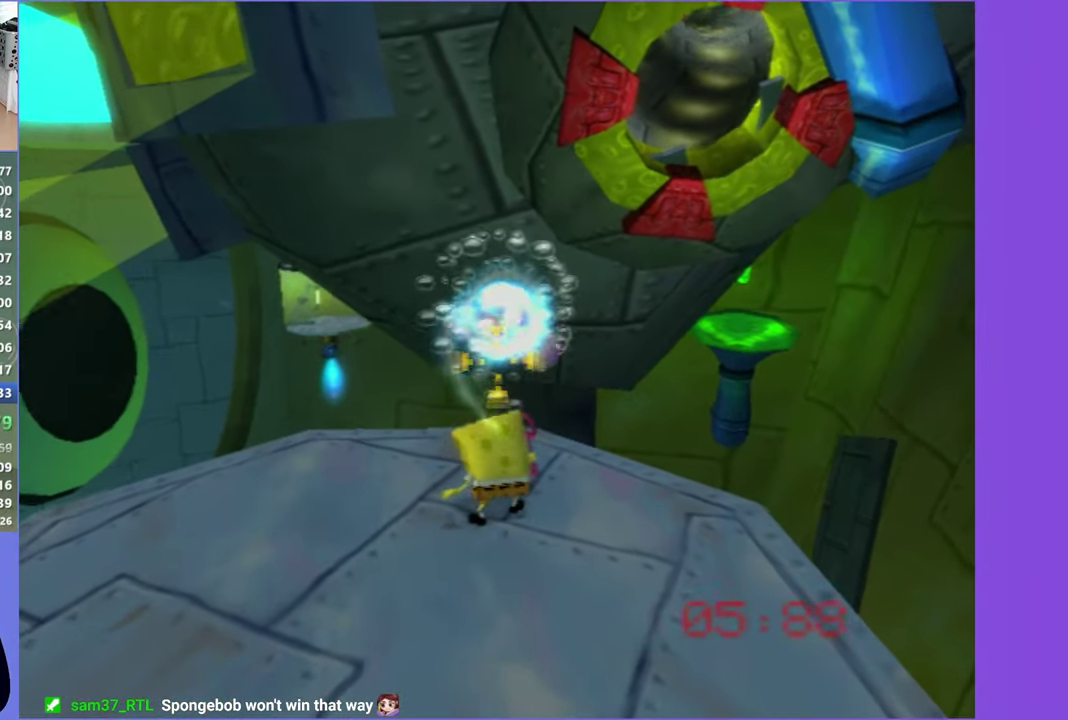
{"buttons": [], "left_stick": "center", "right_stick": "center", "events": [[216, "left_stick", "center"]]}
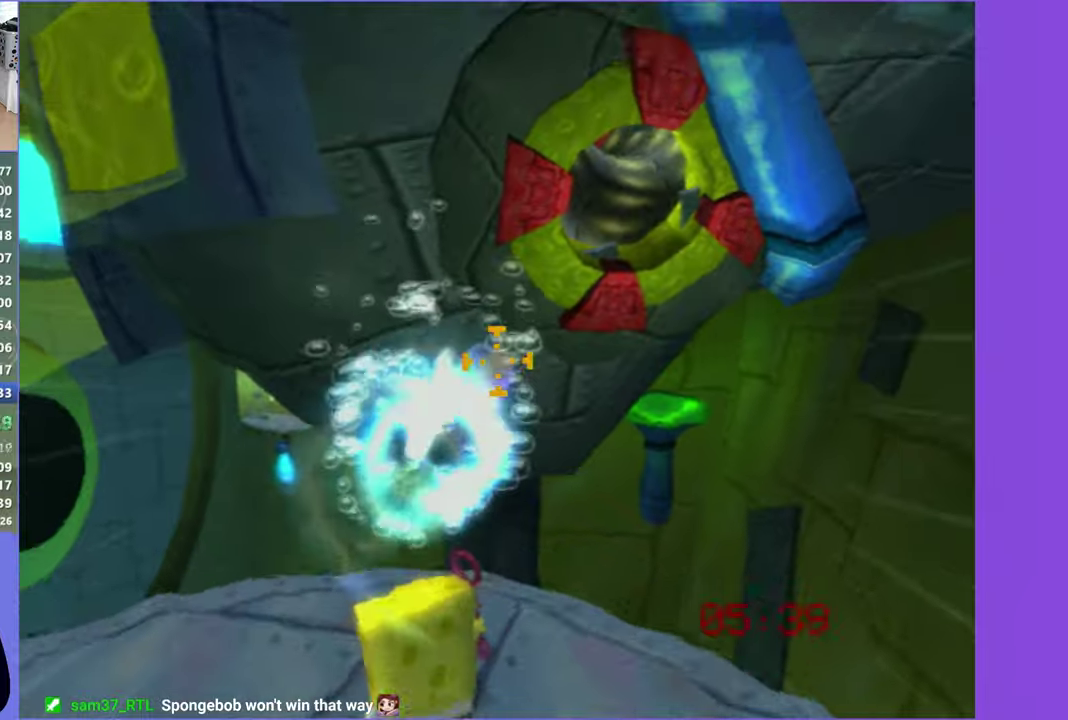
{"buttons": [], "left_stick": "left", "right_stick": "center", "events": [[17, "left_stick", "right"], [150, "left_stick", "center"], [417, "left_stick", "left"]]}
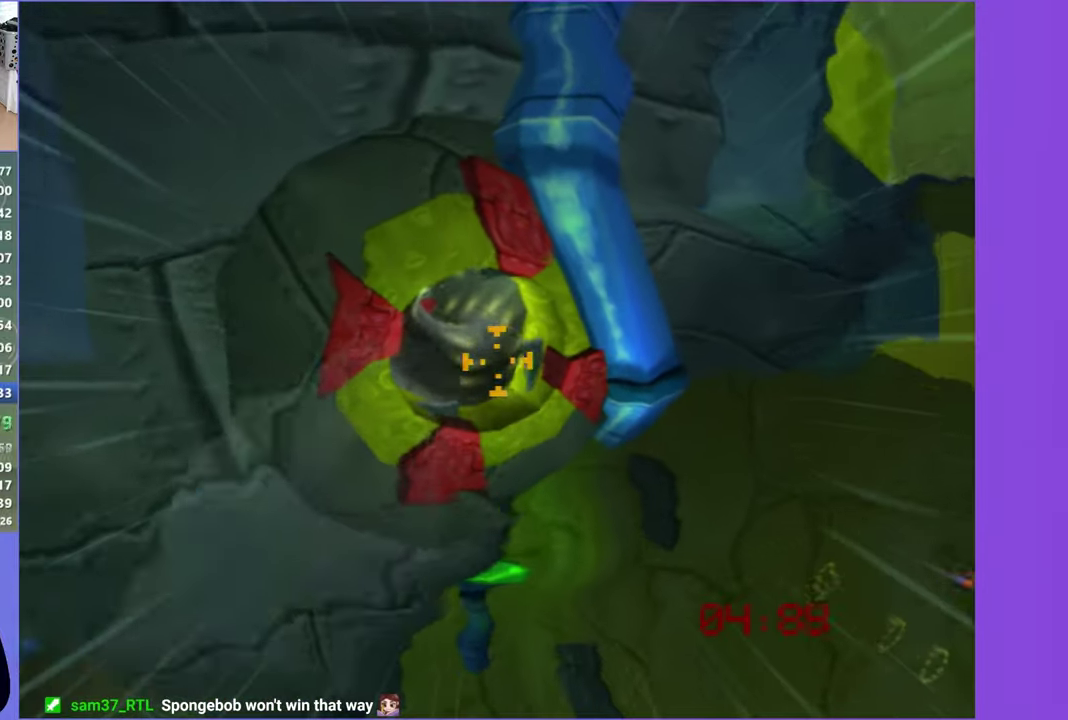
{"buttons": [], "left_stick": "center", "right_stick": "center", "events": [[83, "left_stick", "center"]]}
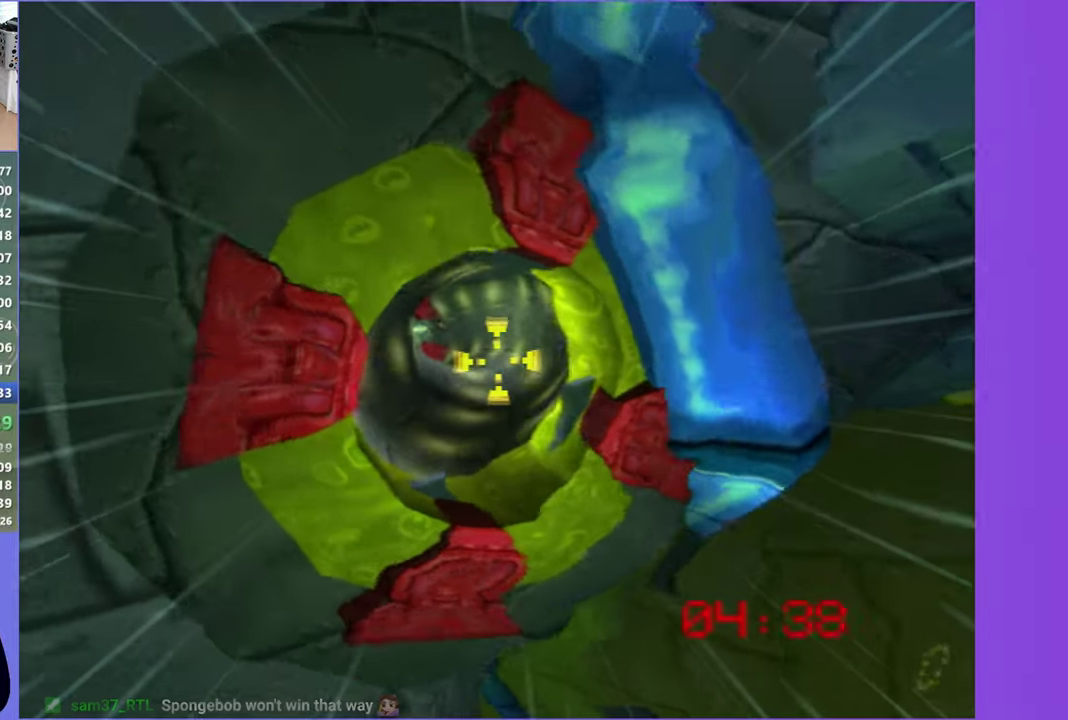
{"buttons": [], "left_stick": "center", "right_stick": "center", "events": []}
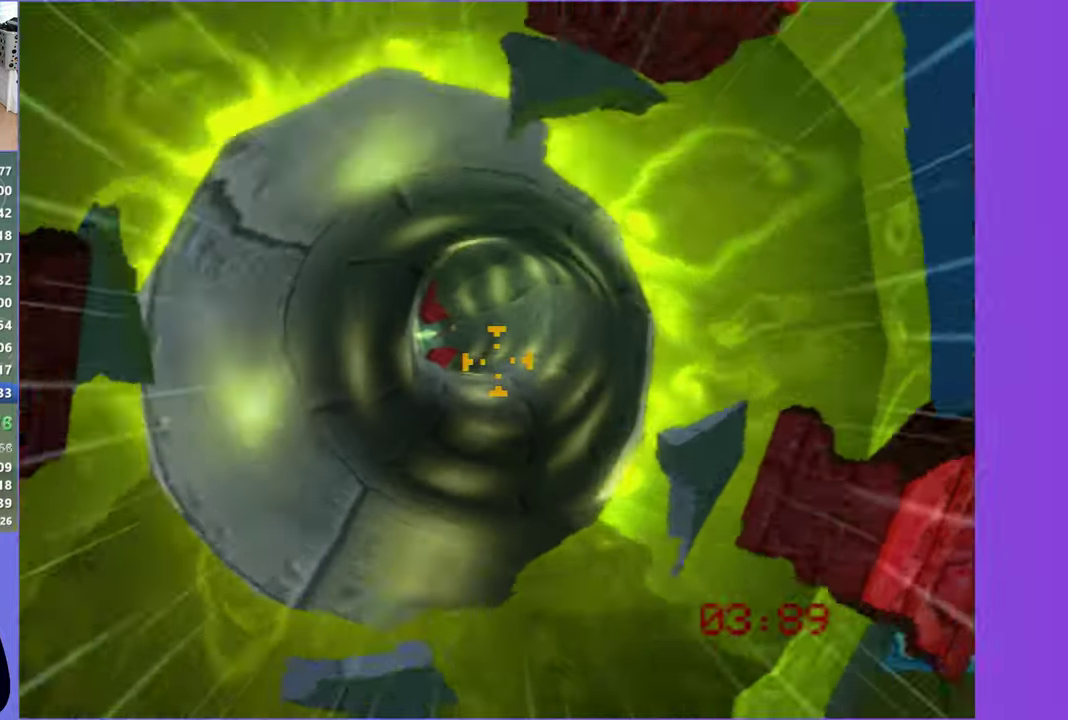
{"buttons": [], "left_stick": "down", "right_stick": "center", "events": [[33, "left_stick", "down-left"], [150, "left_stick", "center"], [483, "left_stick", "down"]]}
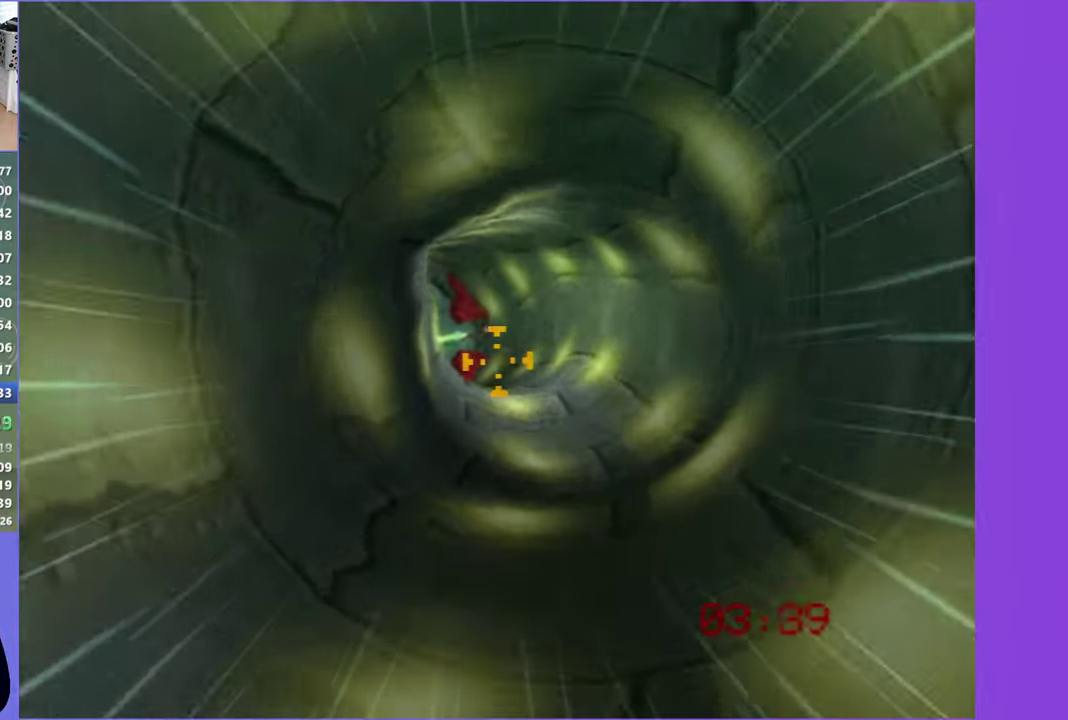
{"buttons": [], "left_stick": "center", "right_stick": "center", "events": [[150, "left_stick", "center"]]}